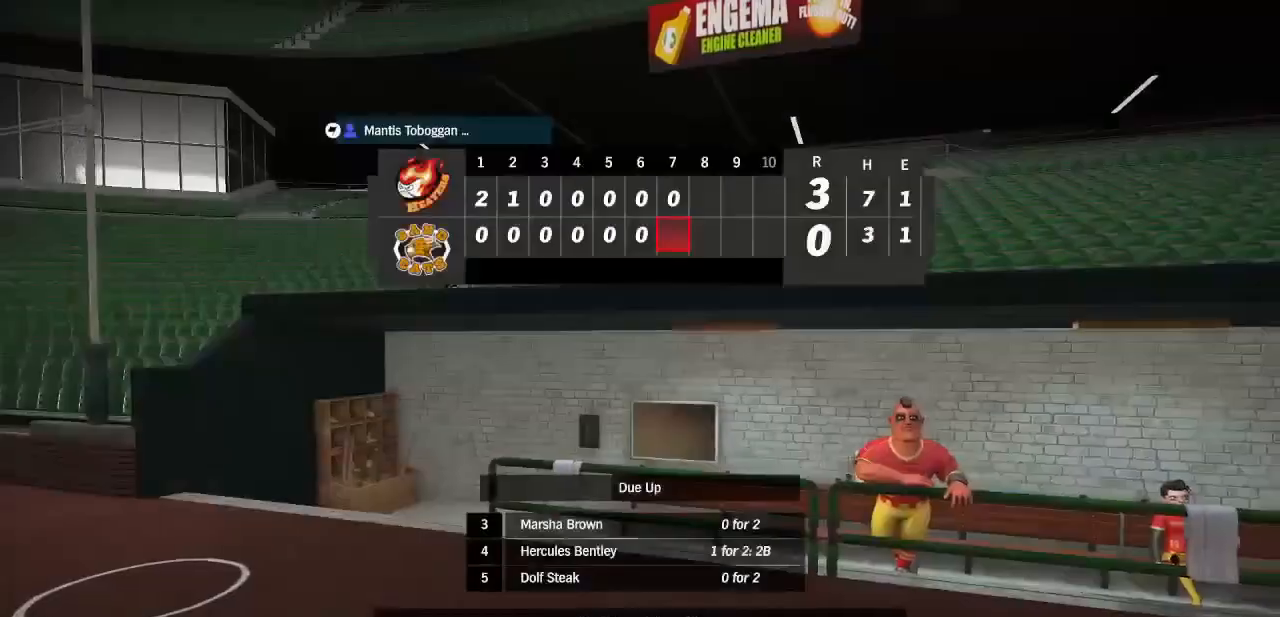
Gameplay with a controller (PlayStation layout); each line is a JSON object with the inputs held at the frame after it. "events" lists button and stick changes between this image and that frame as [ms after this image, input, new state], when the widget could be followed in between.
{"buttons": ["CROSS"], "left_stick": "center", "right_stick": "center", "events": [[33, "CROSS", "down"], [233, "CROSS", "up"], [300, "CROSS", "down"]]}
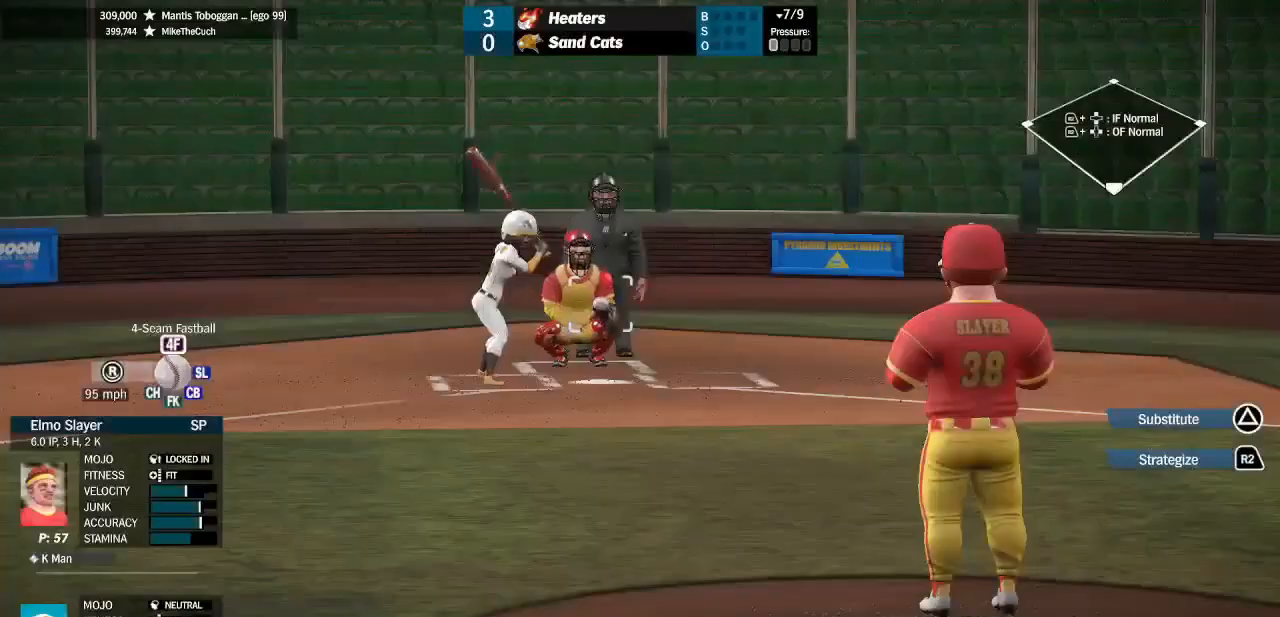
{"buttons": ["CROSS"], "left_stick": "center", "right_stick": "center", "events": [[233, "right_stick", "down"], [267, "left_stick", "down"], [300, "right_stick", "right"], [467, "left_stick", "center"], [467, "right_stick", "center"]]}
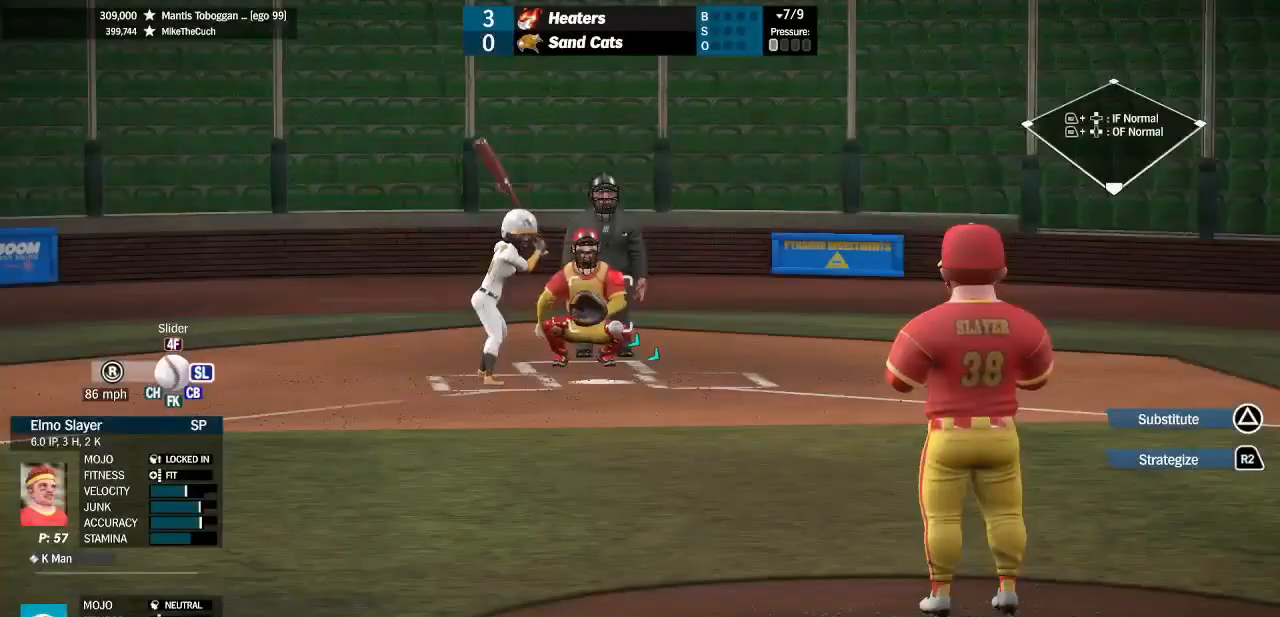
{"buttons": [], "left_stick": "center", "right_stick": "center", "events": [[133, "CROSS", "up"], [233, "left_stick", "up-left"], [400, "left_stick", "center"]]}
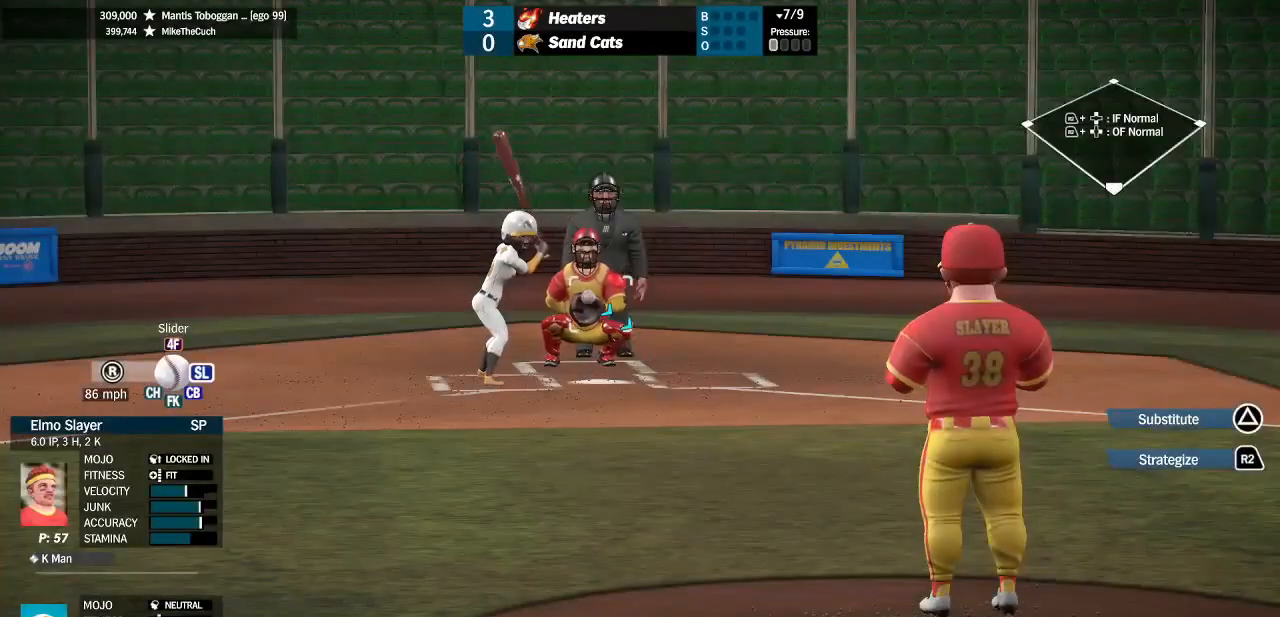
{"buttons": ["SQUARE"], "left_stick": "up", "right_stick": "center", "events": [[100, "SQUARE", "down"], [367, "left_stick", "up"]]}
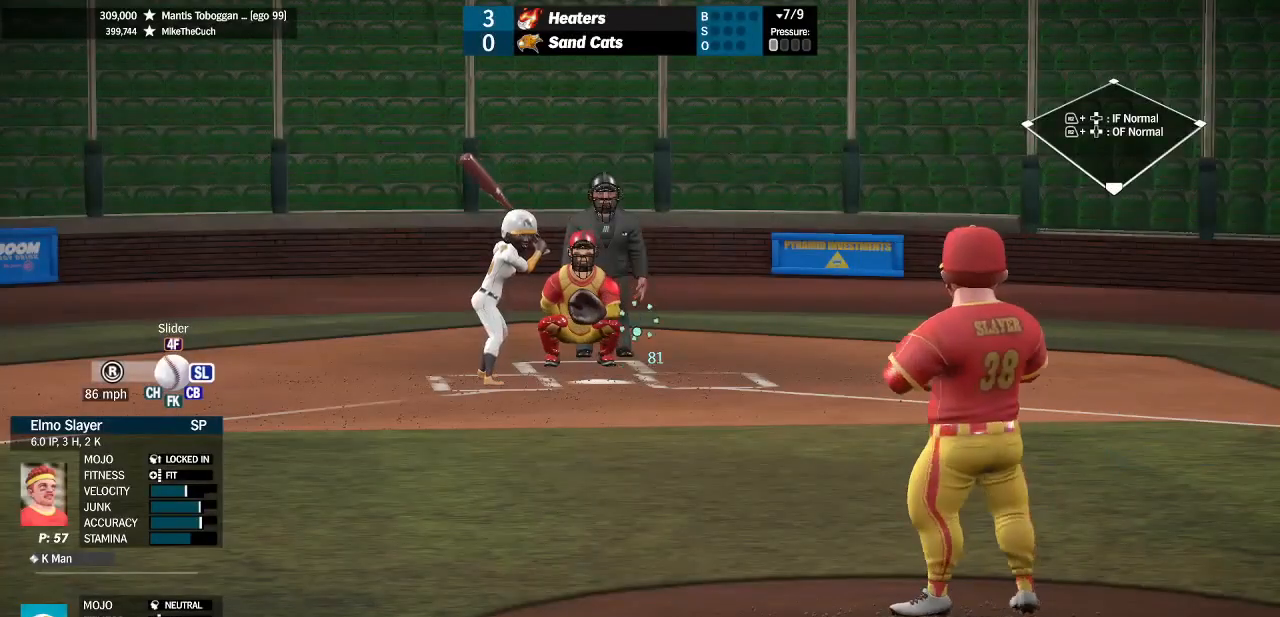
{"buttons": [], "left_stick": "center", "right_stick": "center", "events": [[33, "SQUARE", "up"], [100, "left_stick", "center"]]}
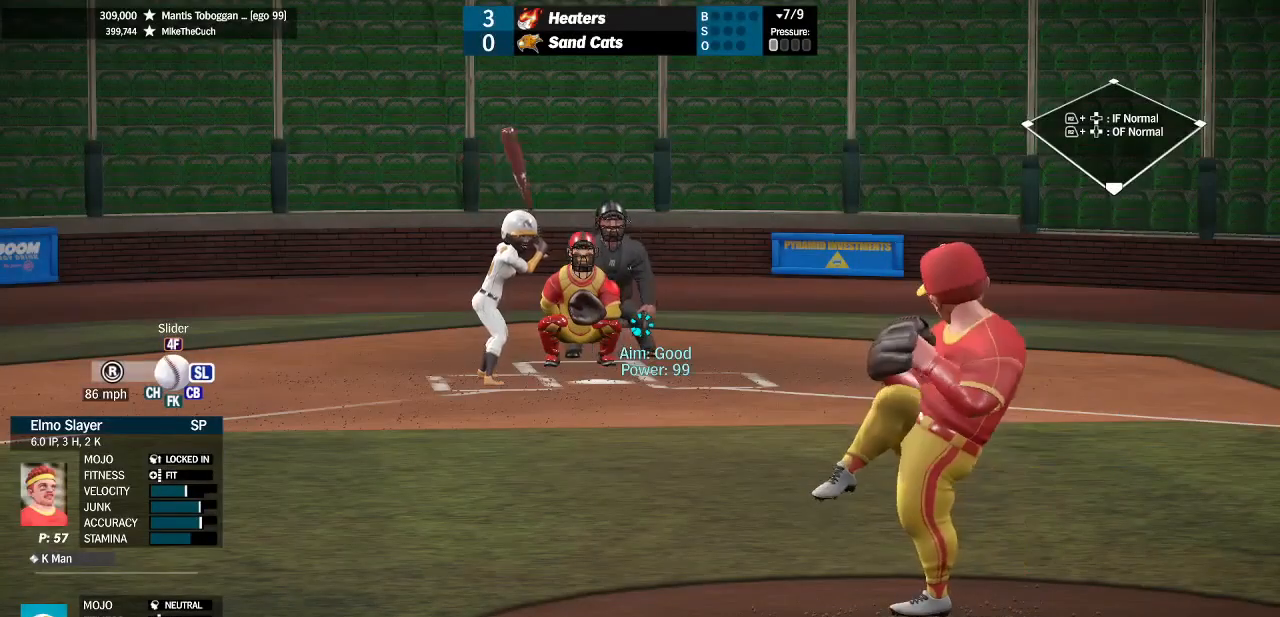
{"buttons": [], "left_stick": "center", "right_stick": "center", "events": []}
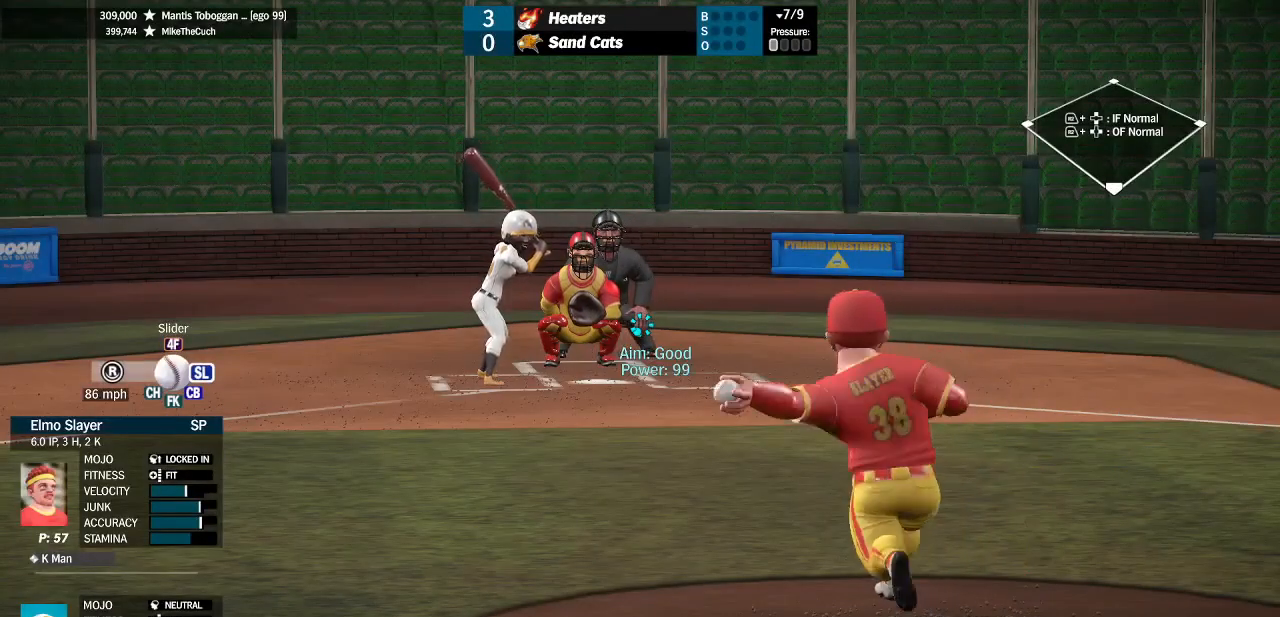
{"buttons": [], "left_stick": "center", "right_stick": "center", "events": []}
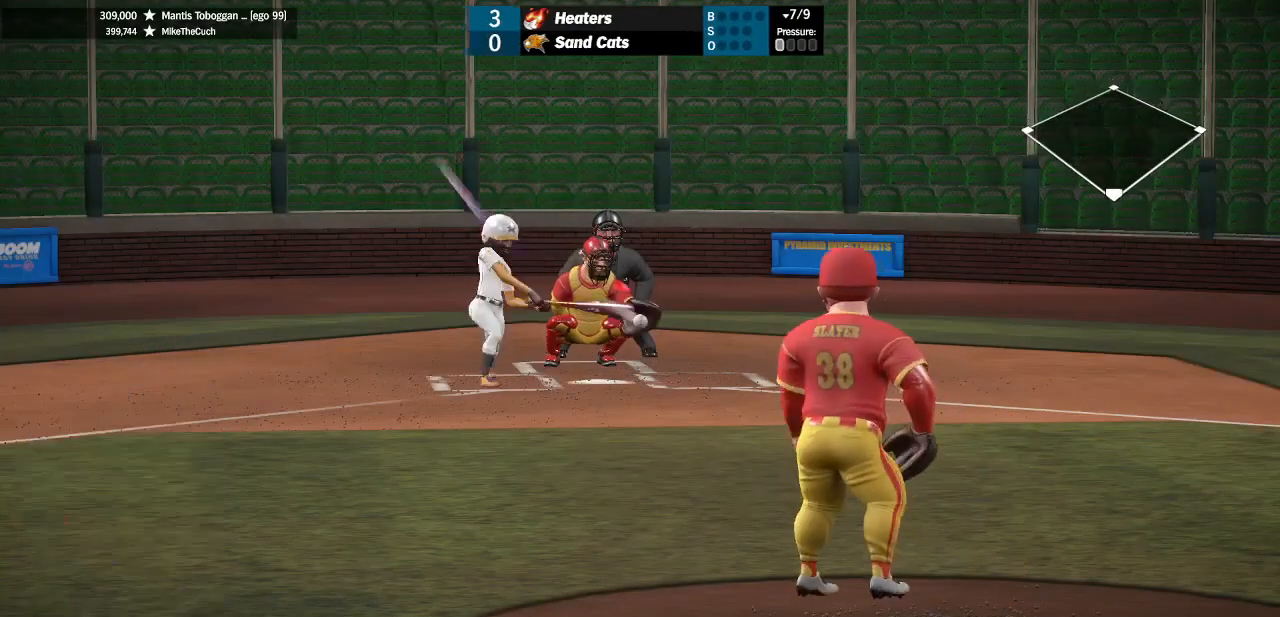
{"buttons": [], "left_stick": "center", "right_stick": "center", "events": []}
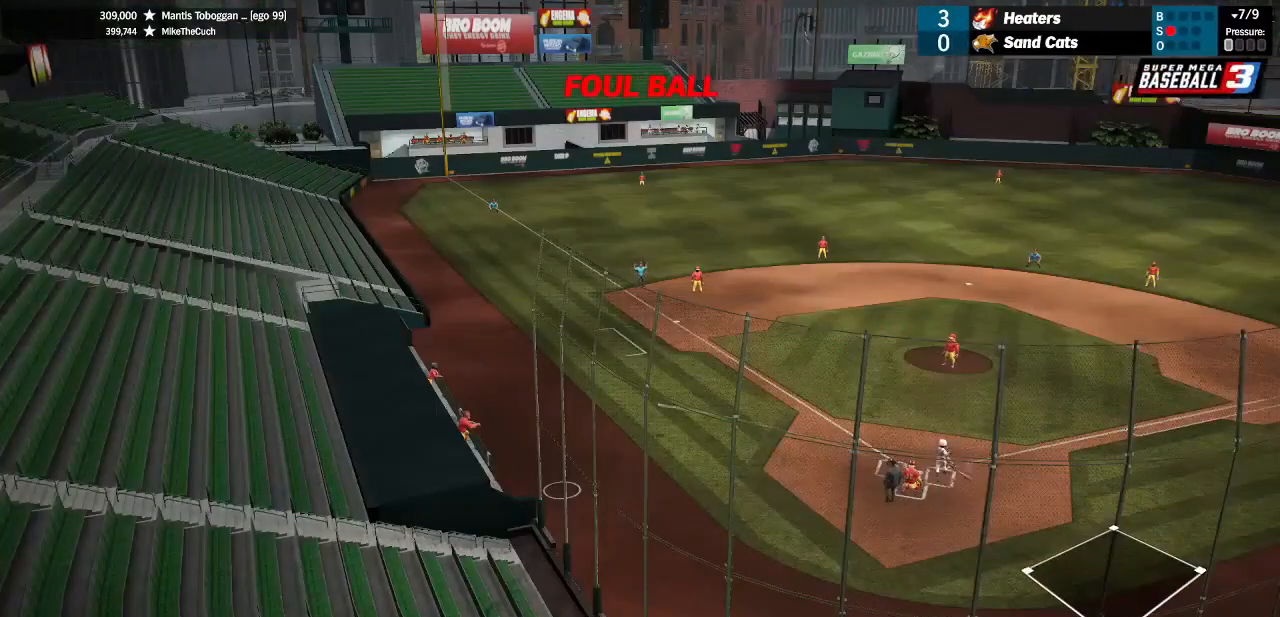
{"buttons": [], "left_stick": "down-right", "right_stick": "up", "events": [[267, "left_stick", "down-right"], [267, "right_stick", "up"]]}
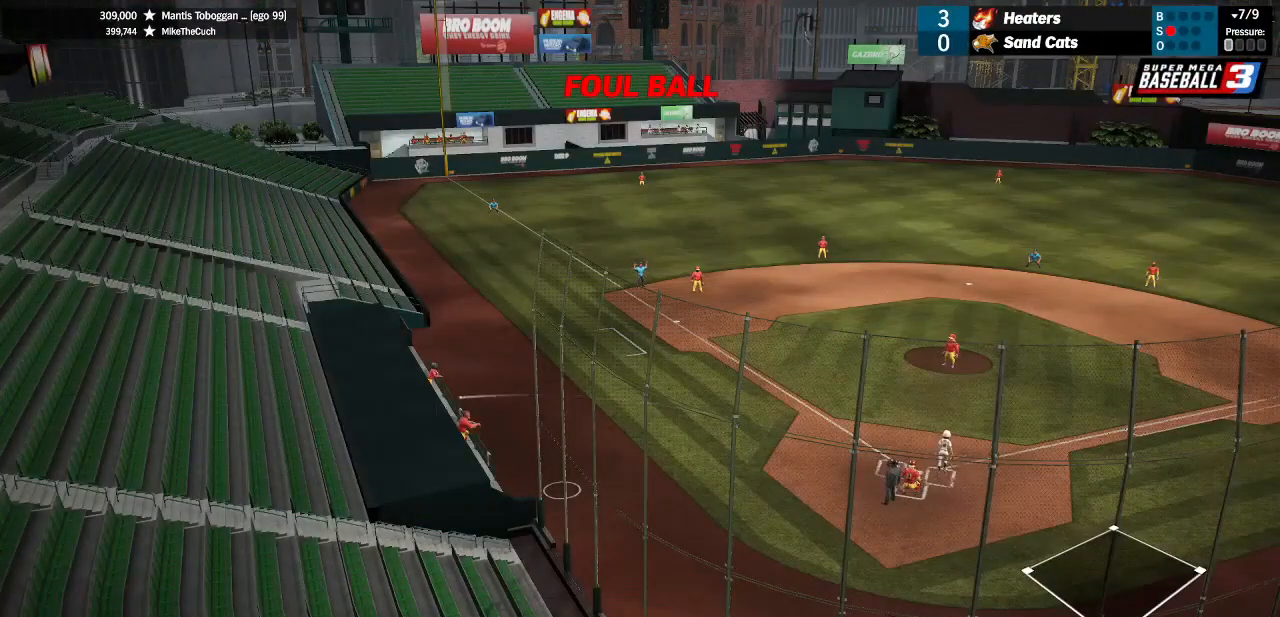
{"buttons": [], "left_stick": "down-right", "right_stick": "up", "events": []}
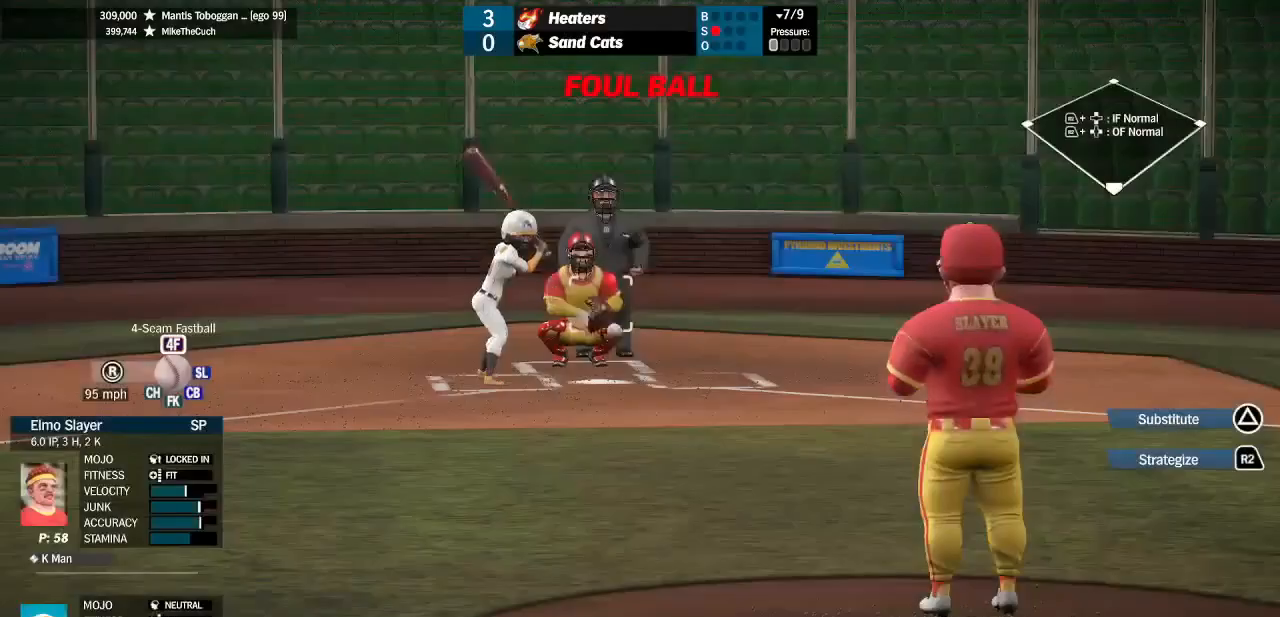
{"buttons": [], "left_stick": "center", "right_stick": "center", "events": [[67, "right_stick", "center"], [133, "left_stick", "center"], [267, "left_stick", "up"], [433, "left_stick", "center"]]}
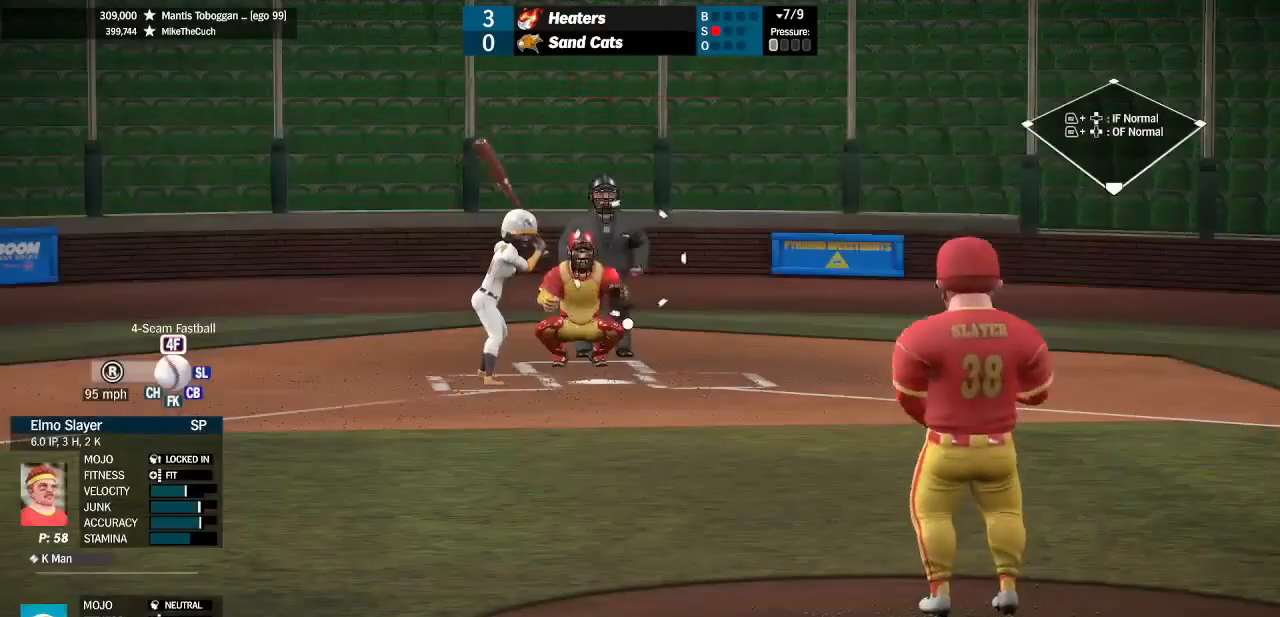
{"buttons": ["SQUARE"], "left_stick": "up-left", "right_stick": "center", "events": [[33, "SQUARE", "down"], [333, "left_stick", "up-left"]]}
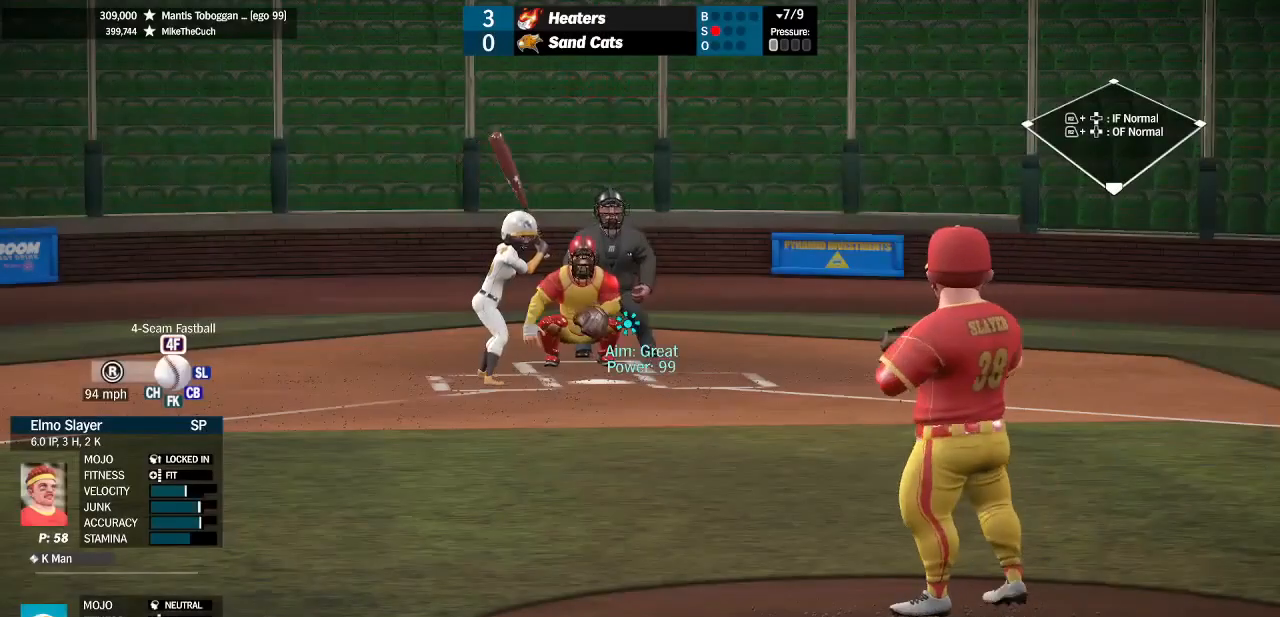
{"buttons": [], "left_stick": "center", "right_stick": "center", "events": [[33, "SQUARE", "up"], [33, "left_stick", "center"]]}
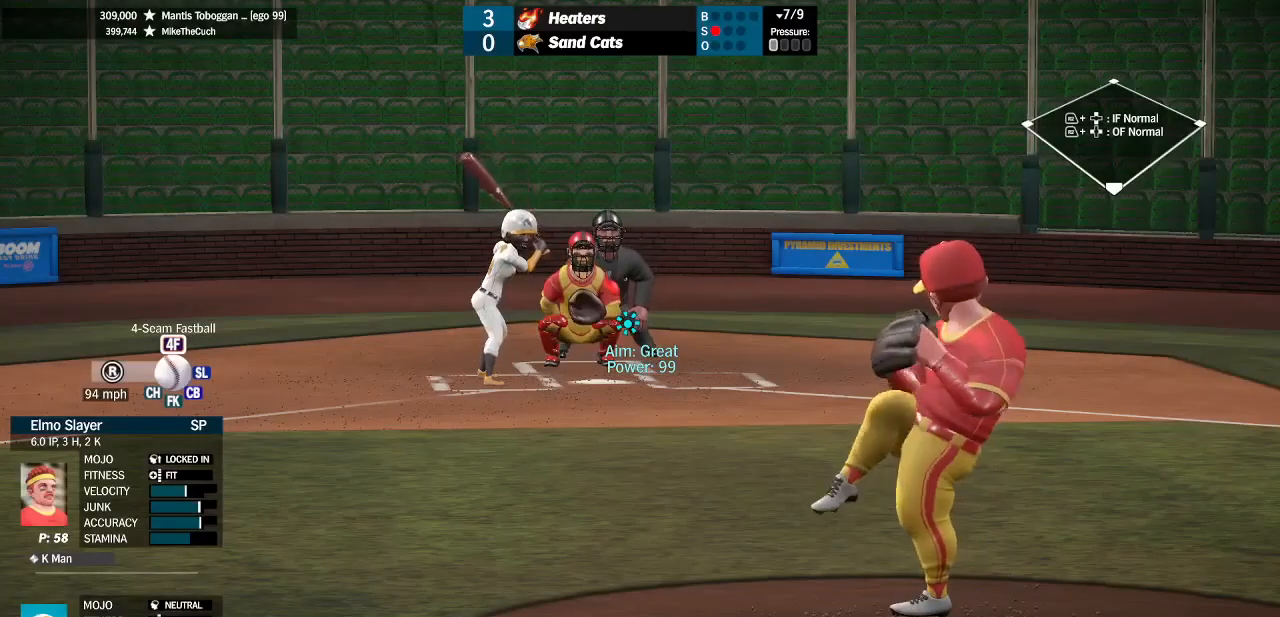
{"buttons": [], "left_stick": "center", "right_stick": "center", "events": []}
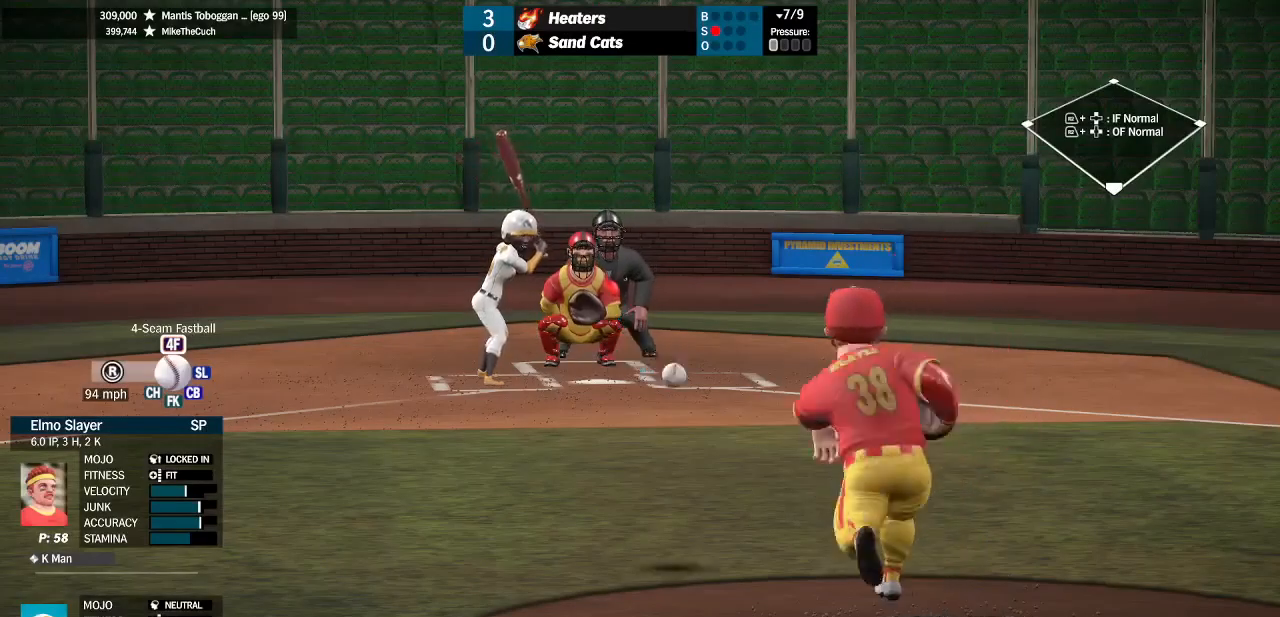
{"buttons": [], "left_stick": "center", "right_stick": "center", "events": []}
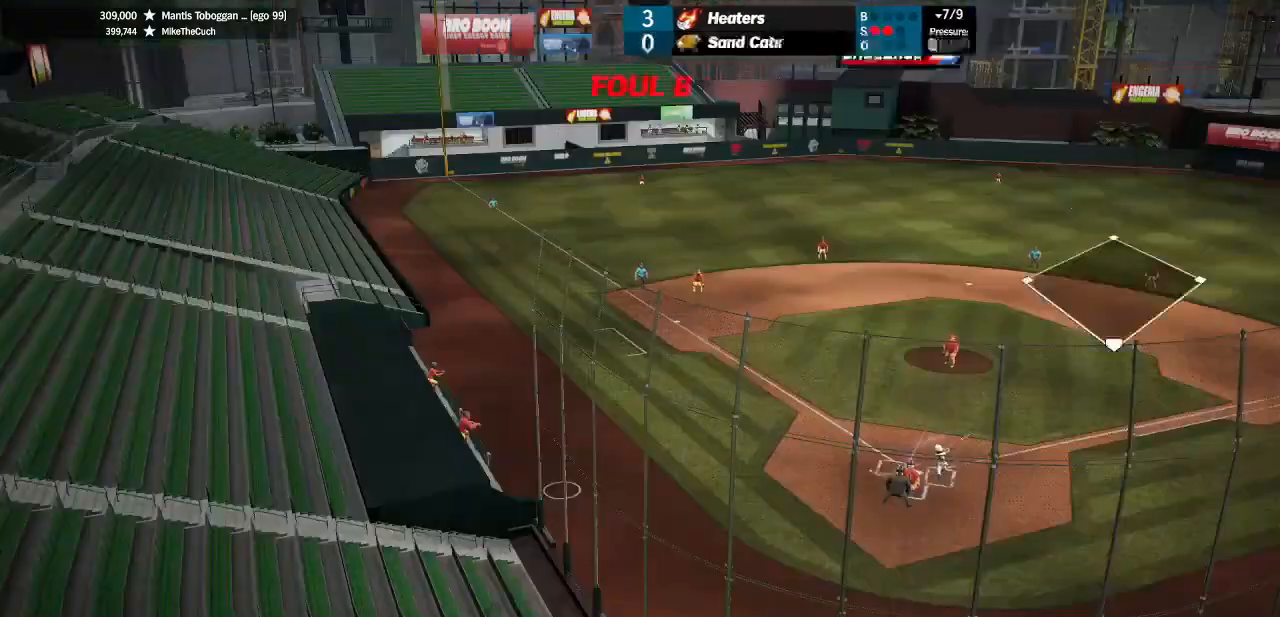
{"buttons": [], "left_stick": "center", "right_stick": "center", "events": []}
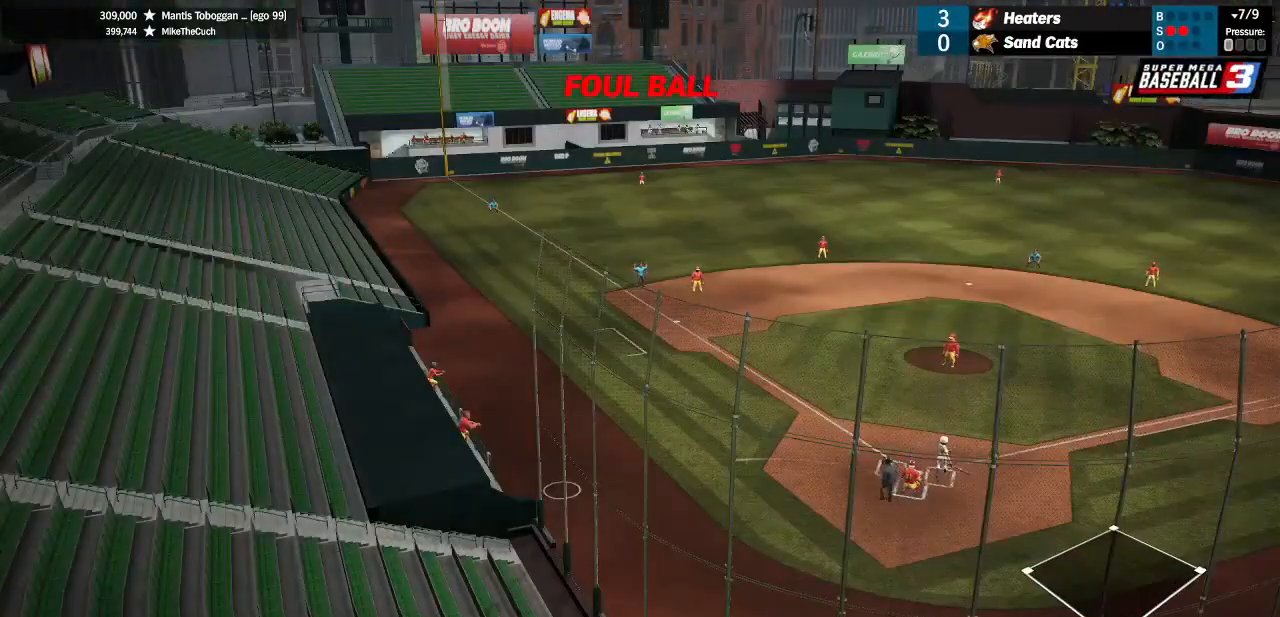
{"buttons": [], "left_stick": "down", "right_stick": "down-right", "events": [[267, "left_stick", "down"], [400, "right_stick", "down-right"]]}
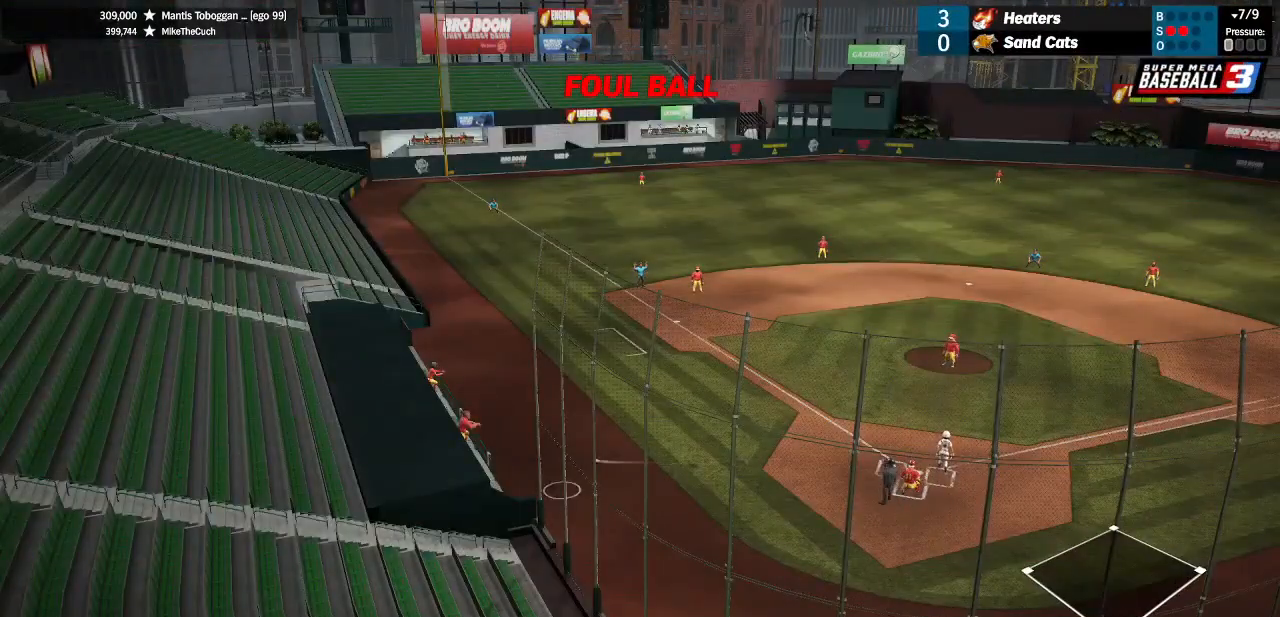
{"buttons": [], "left_stick": "center", "right_stick": "center", "events": [[300, "right_stick", "center"], [333, "left_stick", "center"]]}
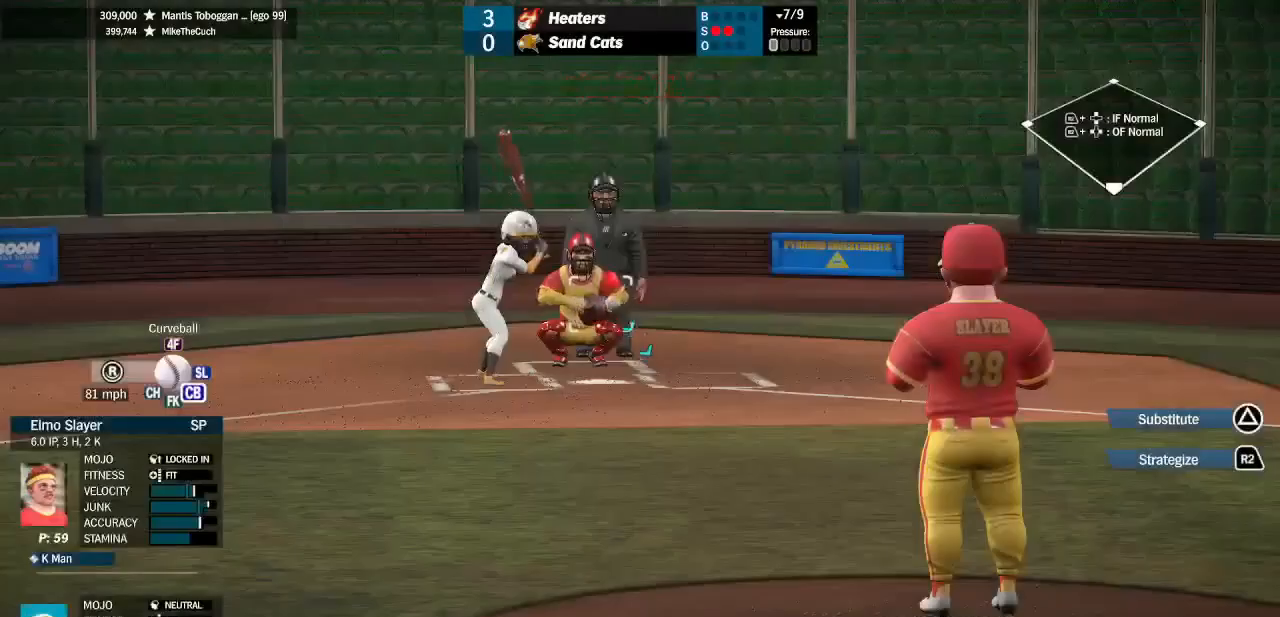
{"buttons": ["SQUARE"], "left_stick": "center", "right_stick": "center", "events": [[33, "left_stick", "up-left"], [200, "left_stick", "center"], [333, "SQUARE", "down"]]}
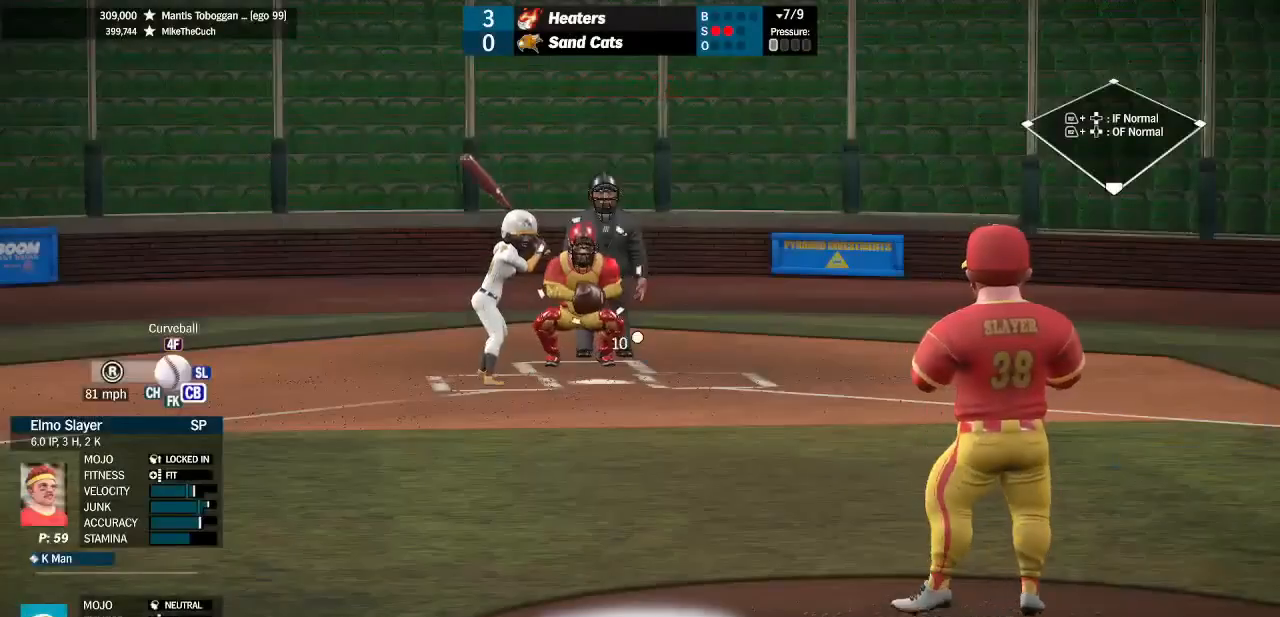
{"buttons": [], "left_stick": "center", "right_stick": "center", "events": [[133, "left_stick", "down-right"], [367, "left_stick", "center"], [400, "SQUARE", "up"]]}
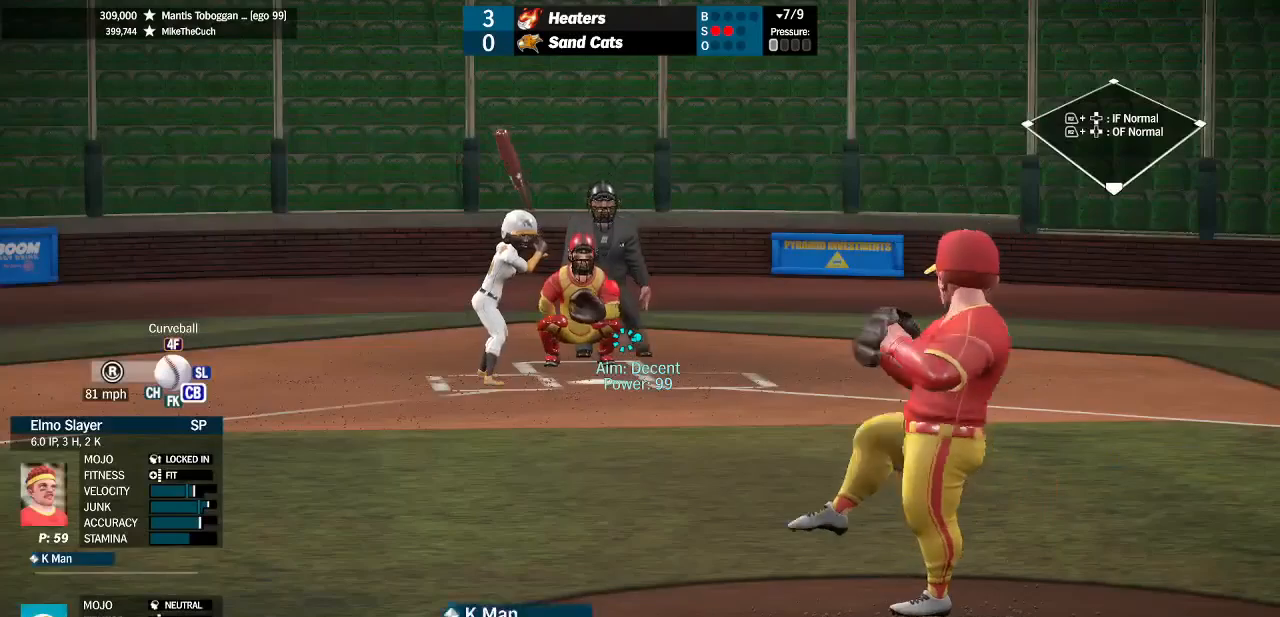
{"buttons": [], "left_stick": "center", "right_stick": "center", "events": []}
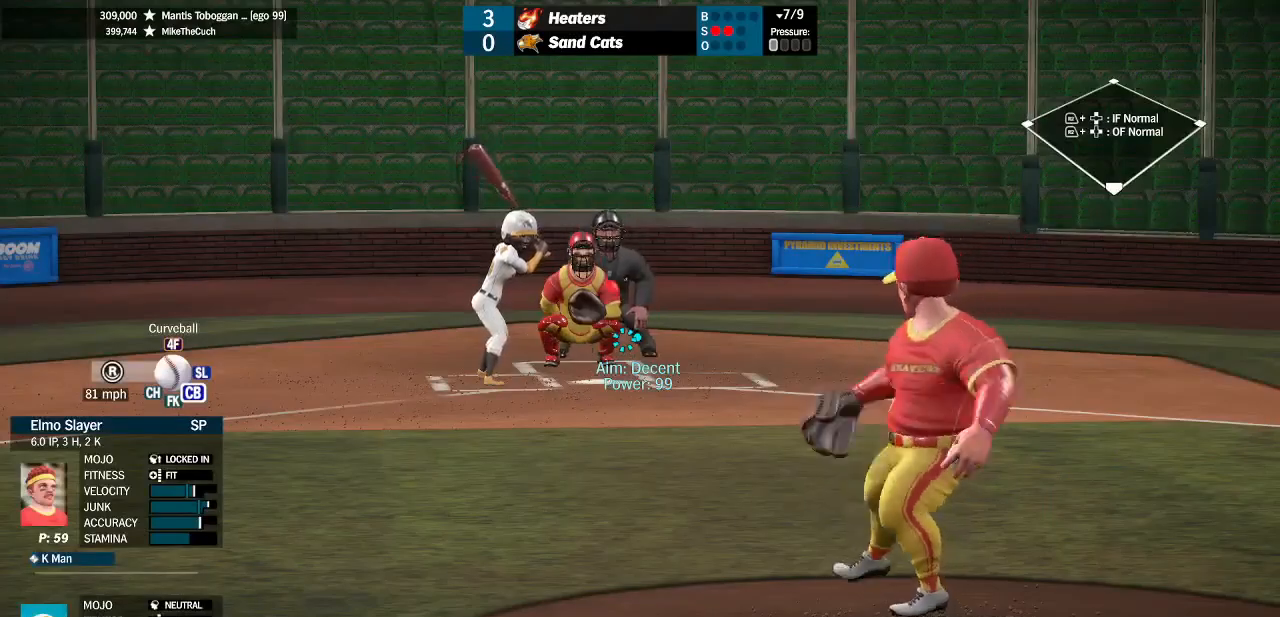
{"buttons": [], "left_stick": "center", "right_stick": "center", "events": []}
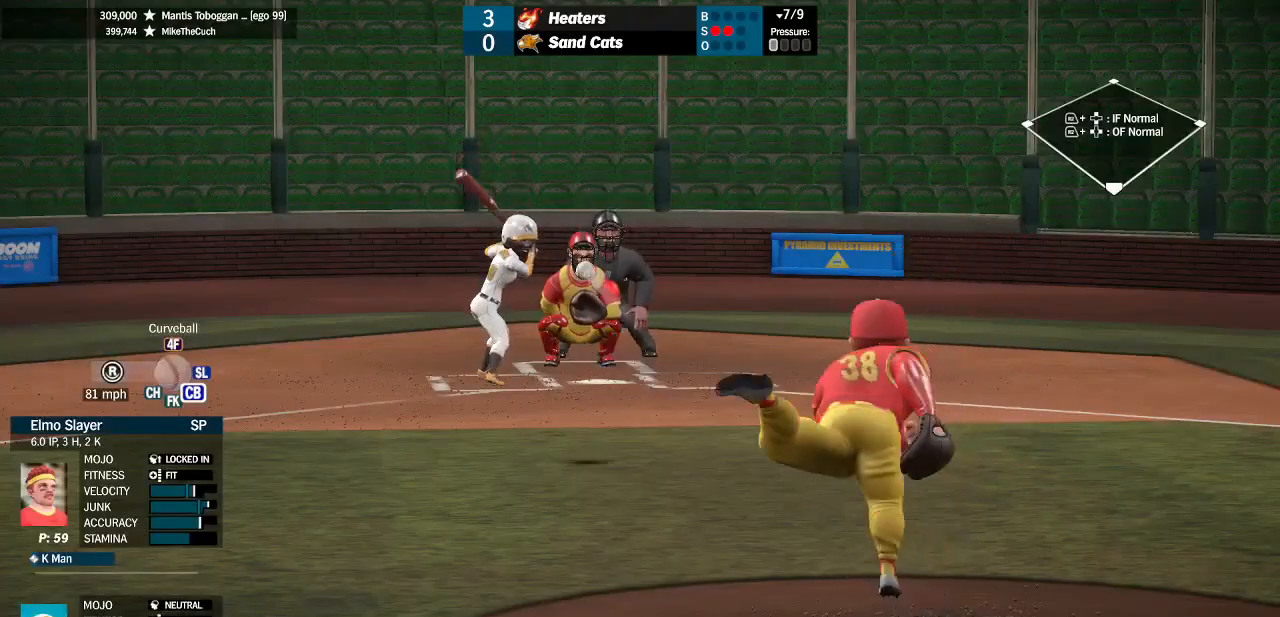
{"buttons": [], "left_stick": "center", "right_stick": "center", "events": []}
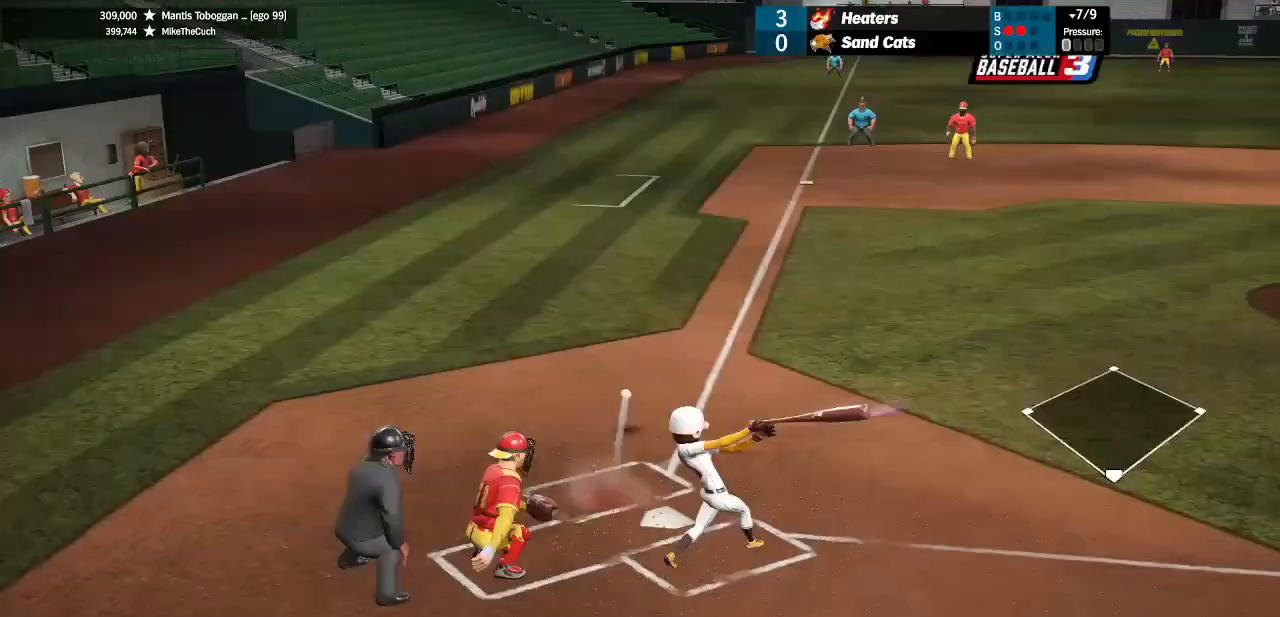
{"buttons": [], "left_stick": "center", "right_stick": "center", "events": [[233, "left_stick", "left"], [500, "left_stick", "center"]]}
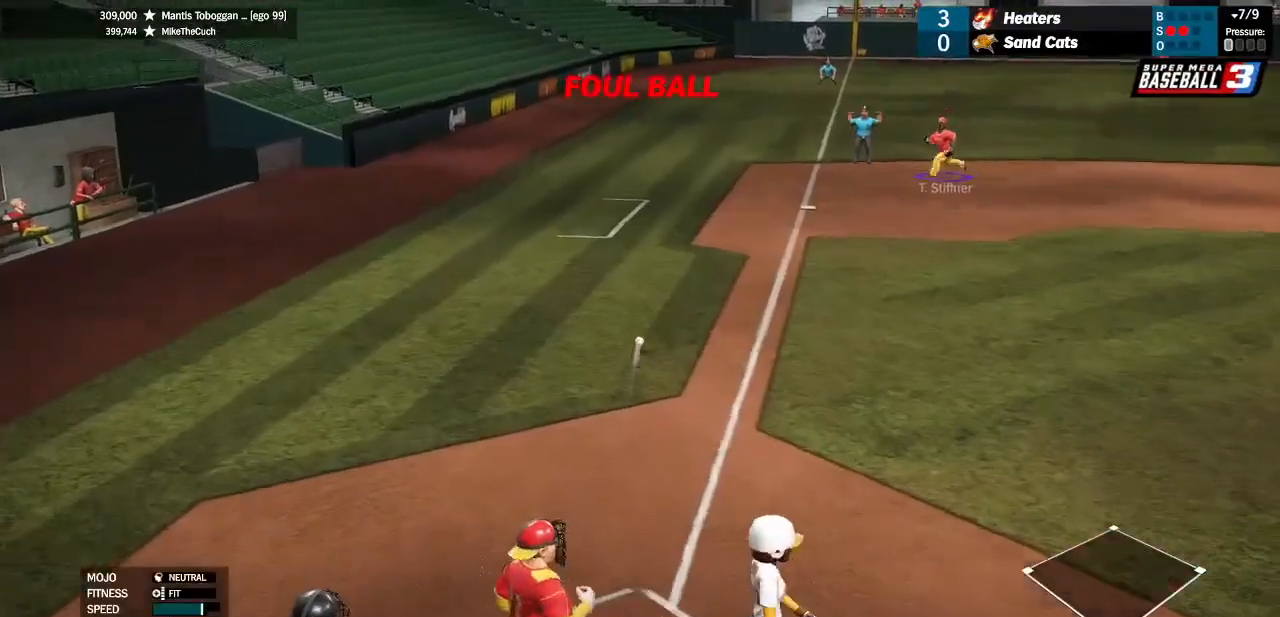
{"buttons": [], "left_stick": "center", "right_stick": "center", "events": []}
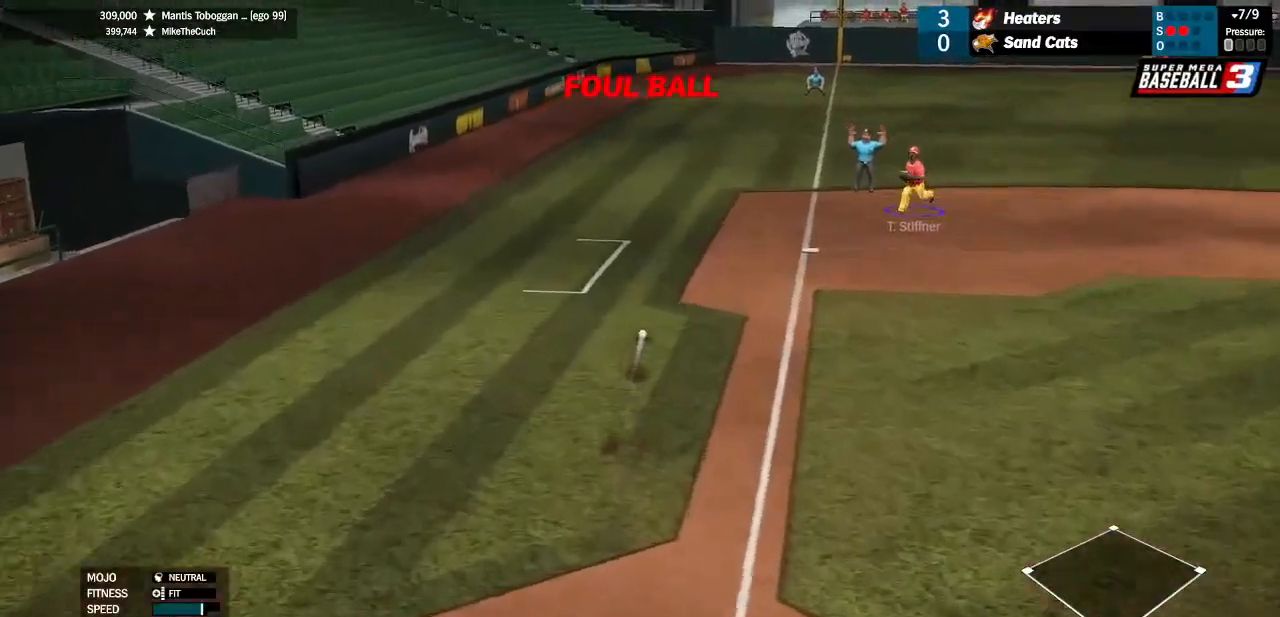
{"buttons": [], "left_stick": "center", "right_stick": "down-right", "events": [[467, "right_stick", "down-right"]]}
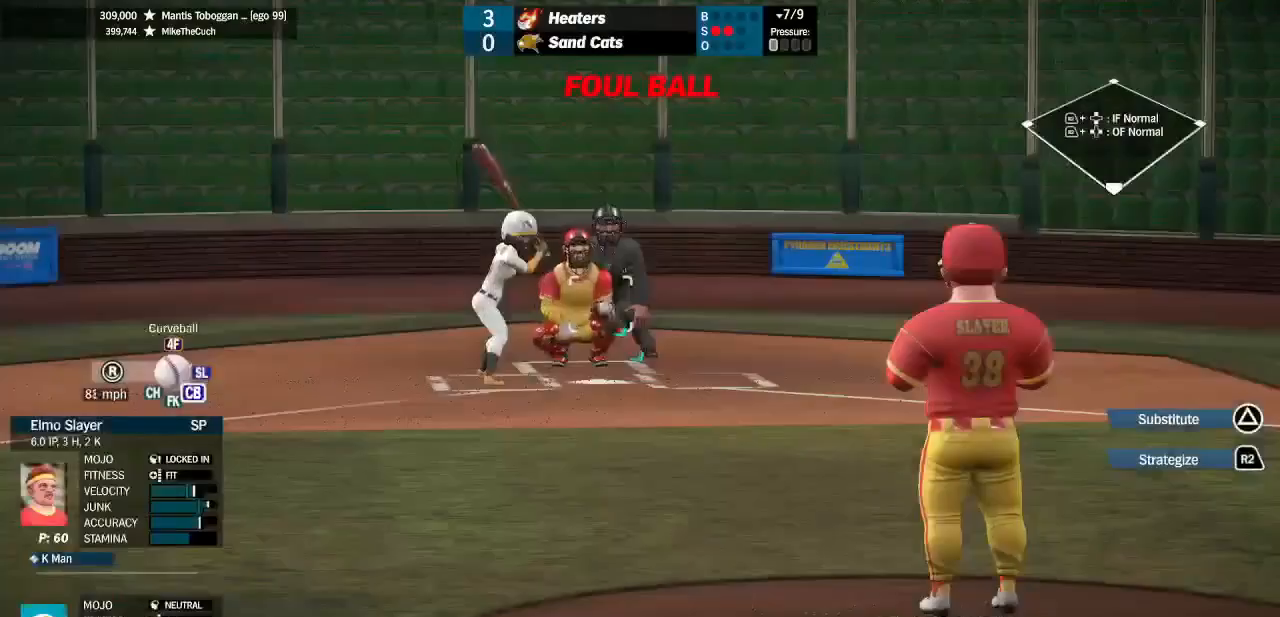
{"buttons": [], "left_stick": "center", "right_stick": "center", "events": [[33, "left_stick", "down-right"], [167, "left_stick", "center"], [167, "right_stick", "center"], [267, "left_stick", "up-left"], [433, "left_stick", "center"]]}
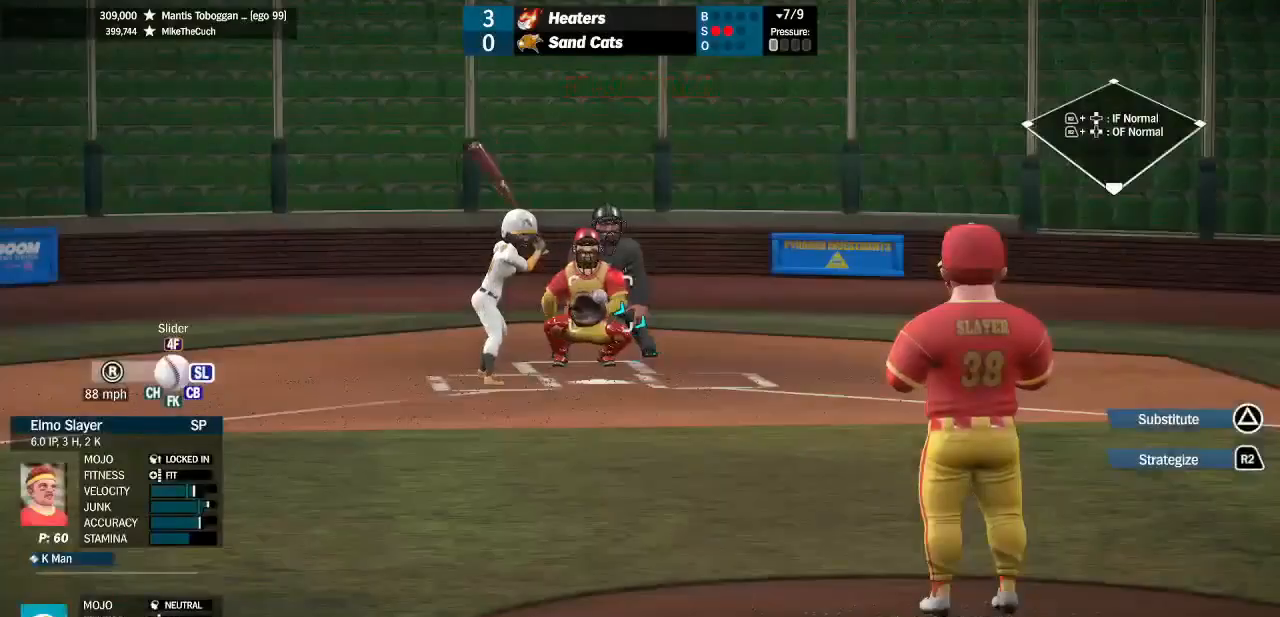
{"buttons": ["SQUARE"], "left_stick": "down-right", "right_stick": "center", "events": [[167, "SQUARE", "down"], [500, "left_stick", "down-right"]]}
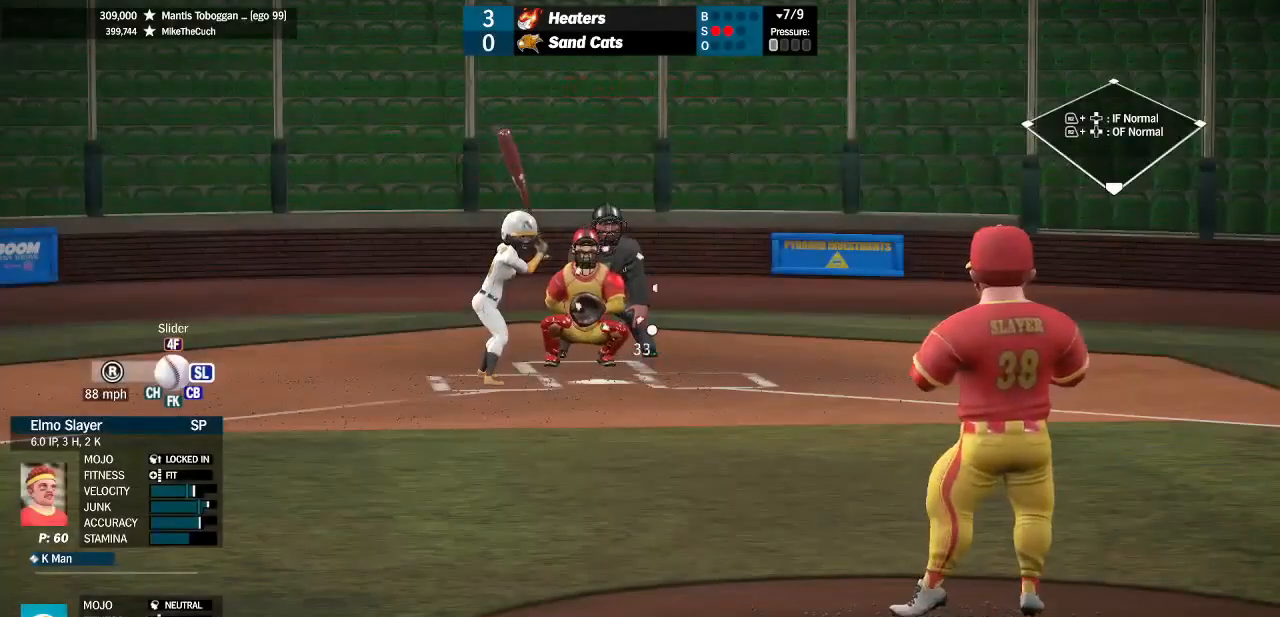
{"buttons": ["SQUARE"], "left_stick": "center", "right_stick": "center", "events": [[233, "left_stick", "center"]]}
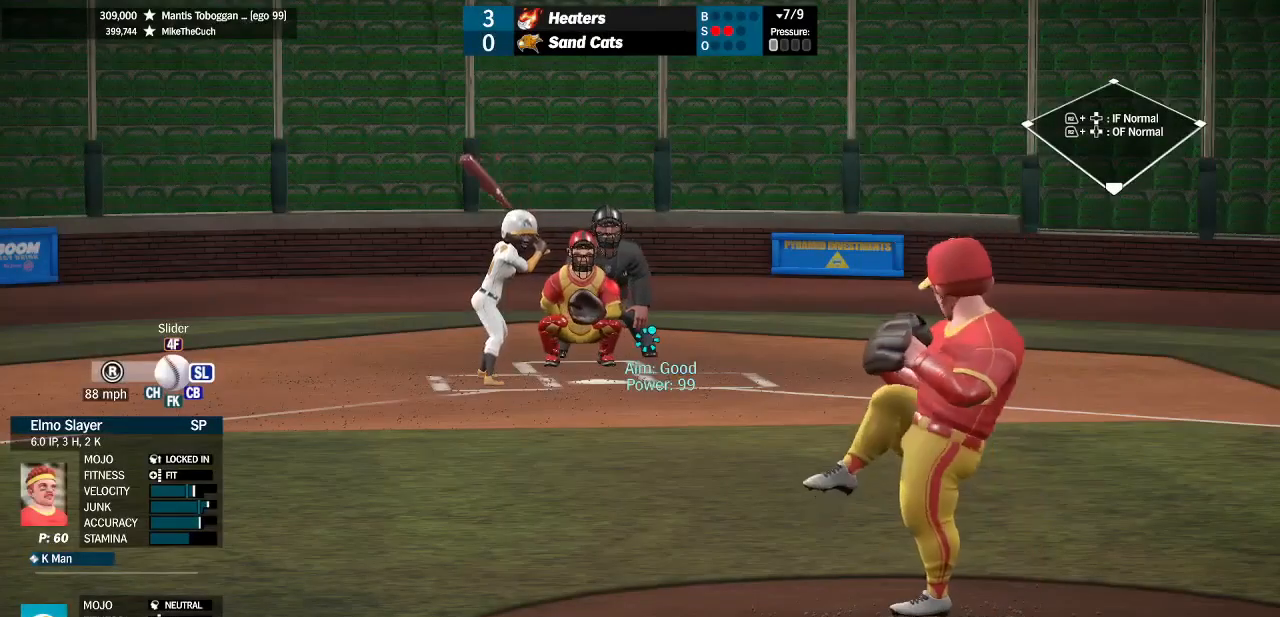
{"buttons": ["SQUARE"], "left_stick": "center", "right_stick": "center", "events": []}
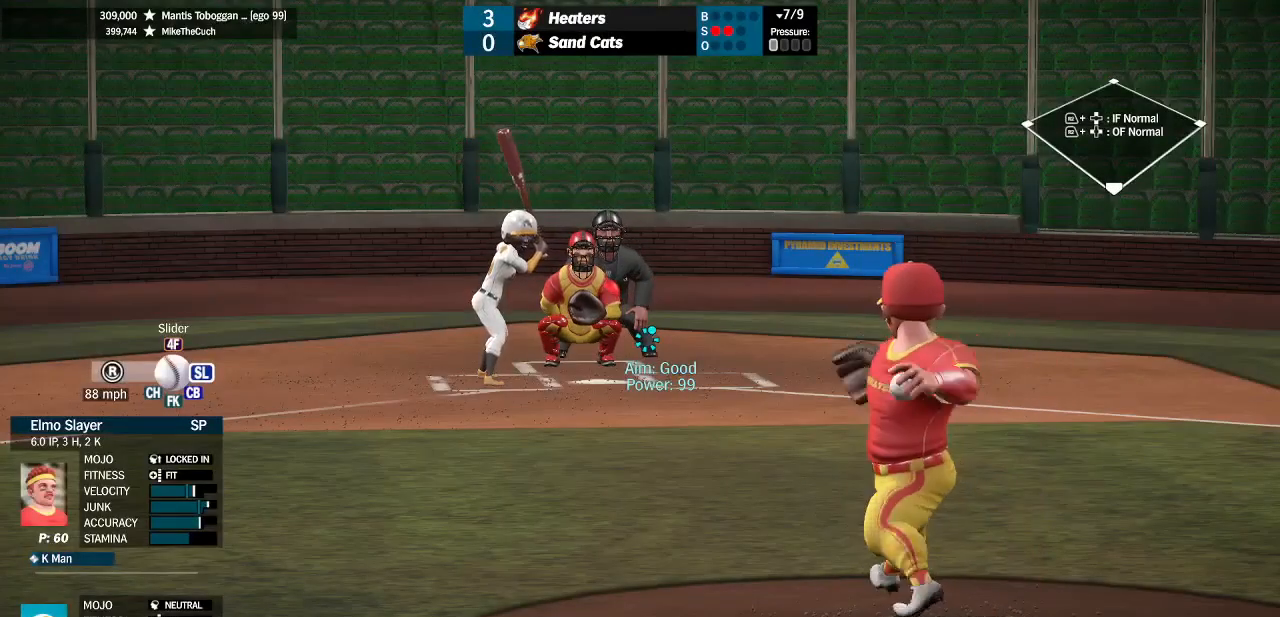
{"buttons": [], "left_stick": "center", "right_stick": "center", "events": [[233, "SQUARE", "up"]]}